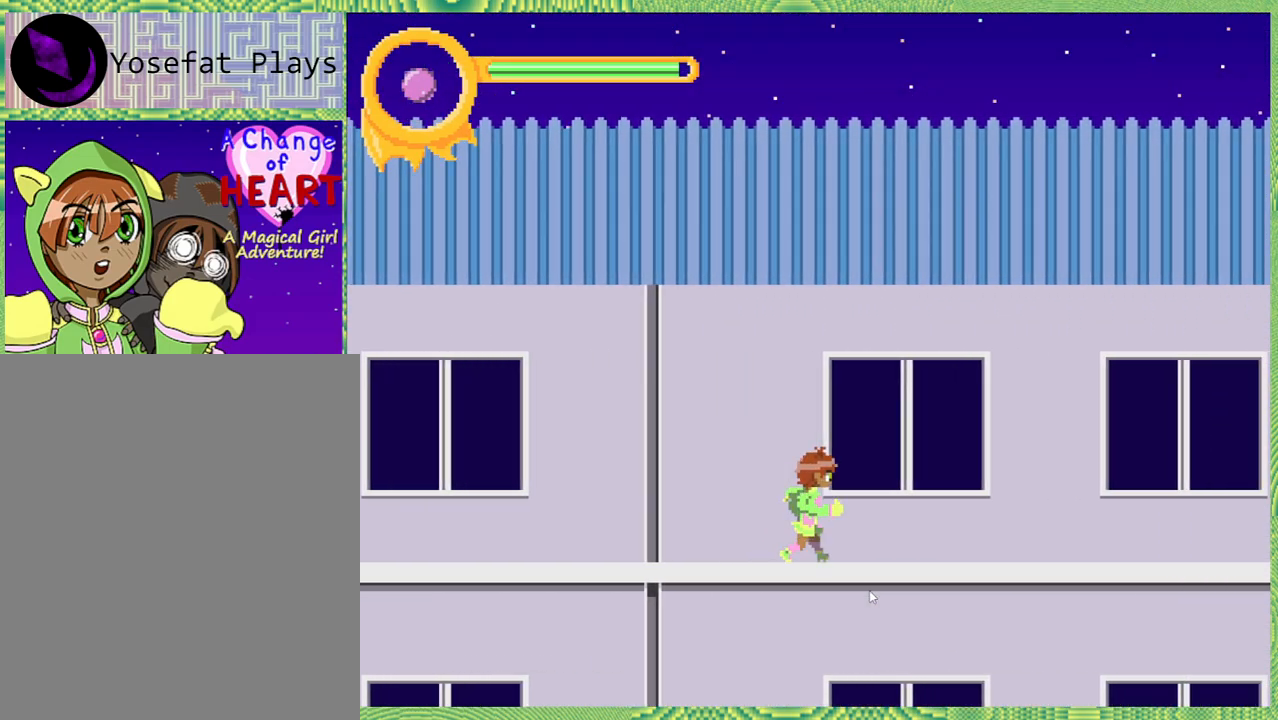
Gameplay with a controller (Nintendo layout); each line is a JSON object with the inputs held at the frame after it. "events" lists button and stick changes between this image and that frame as [ms after this image, input, new state], when the widget could be followed in between. Not read: L3 R3.
{"buttons": [], "left_stick": "center", "right_stick": "center", "events": [[50, "Y", "down"], [183, "Y", "up"], [350, "DPAD_RIGHT", "up"]]}
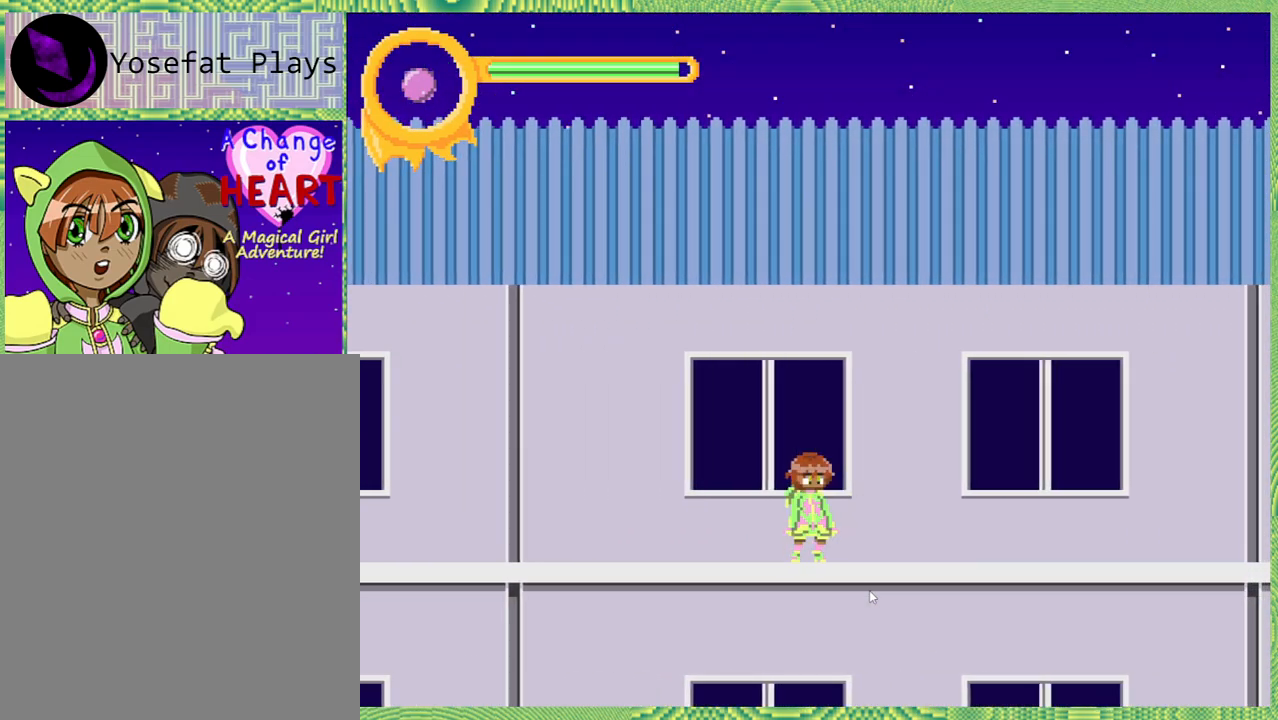
{"buttons": ["DPAD_RIGHT"], "left_stick": "center", "right_stick": "center", "events": [[300, "DPAD_RIGHT", "down"]]}
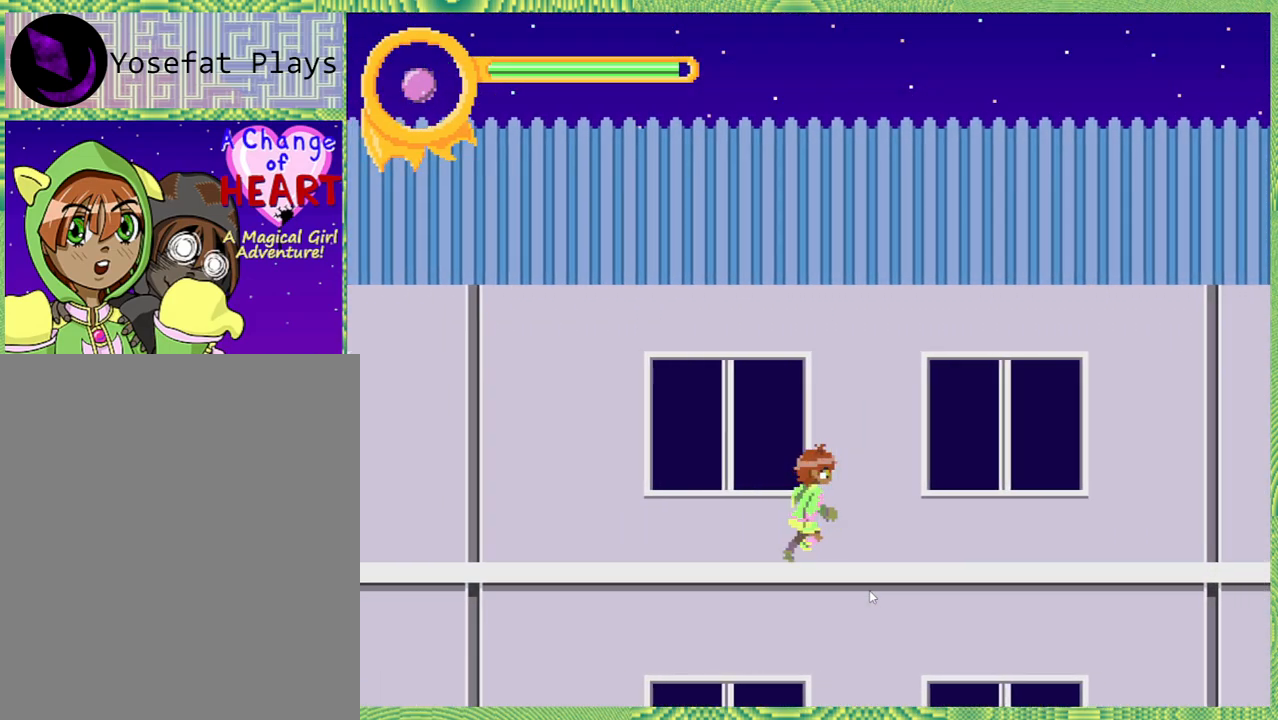
{"buttons": ["DPAD_RIGHT"], "left_stick": "center", "right_stick": "center", "events": []}
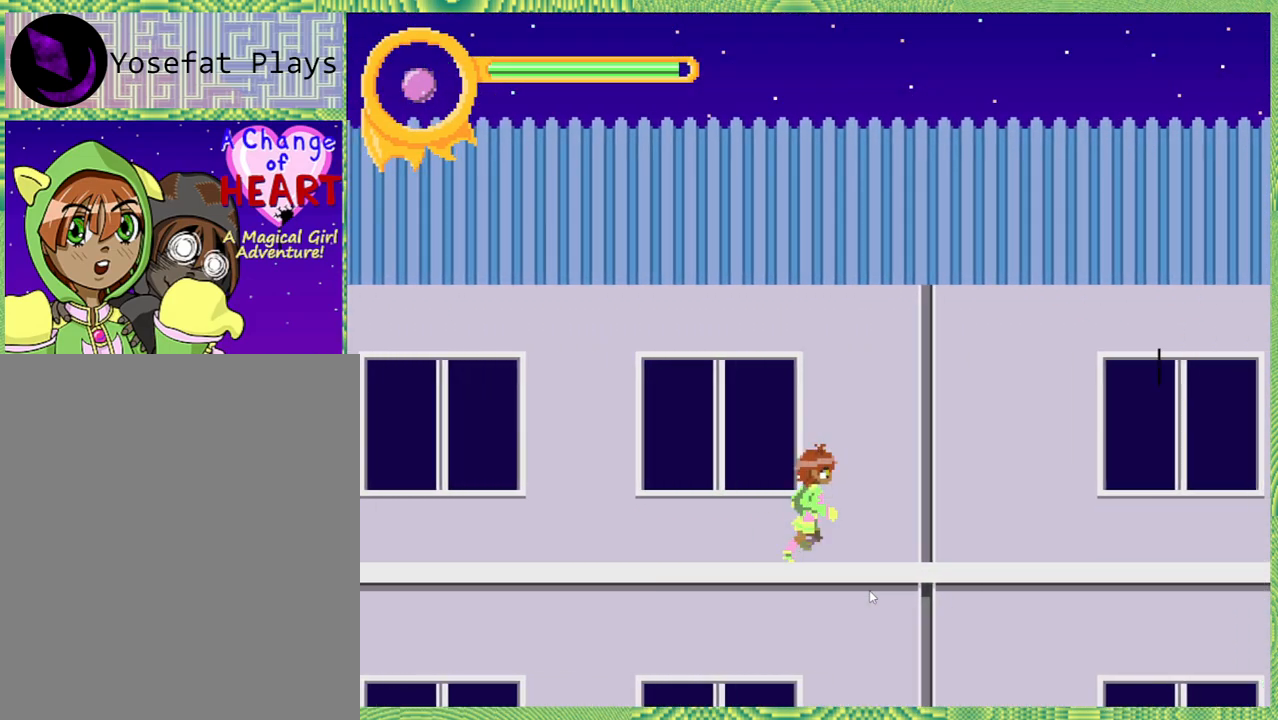
{"buttons": [], "left_stick": "center", "right_stick": "center", "events": [[317, "DPAD_RIGHT", "up"]]}
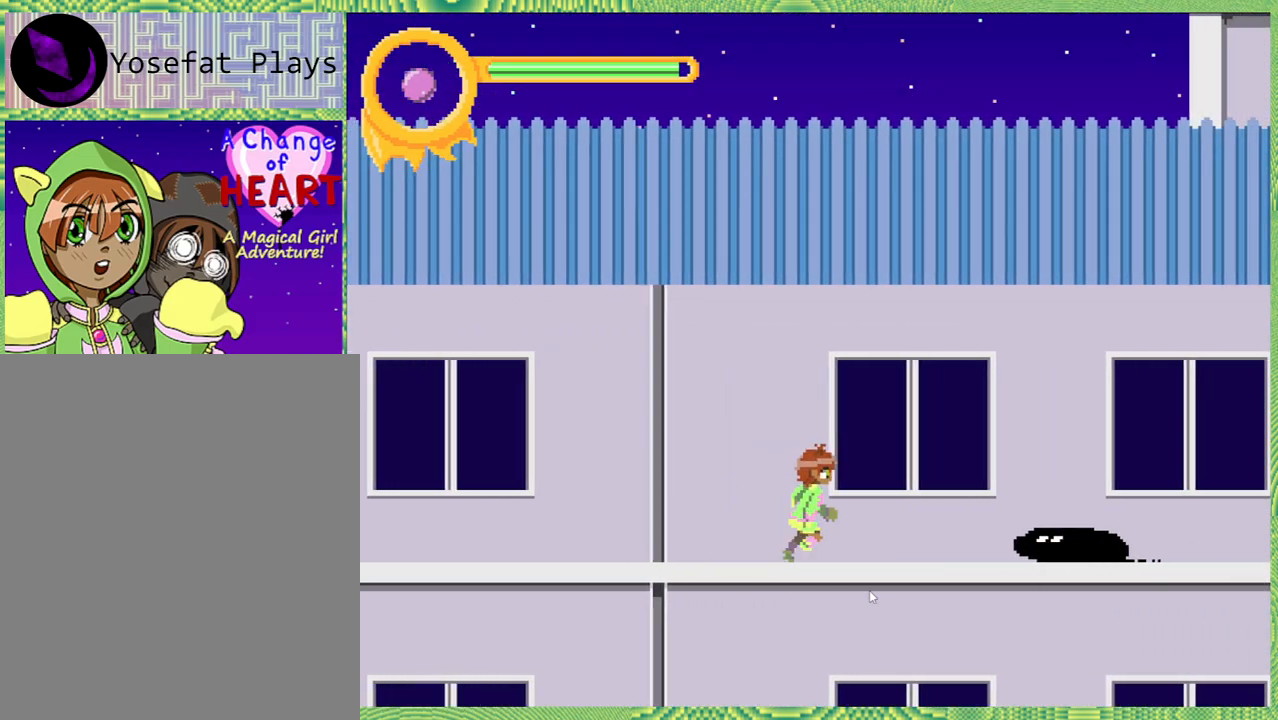
{"buttons": ["Y"], "left_stick": "center", "right_stick": "center", "events": [[167, "DPAD_RIGHT", "down"], [250, "DPAD_RIGHT", "up"], [283, "Y", "down"], [383, "Y", "up"], [467, "Y", "down"]]}
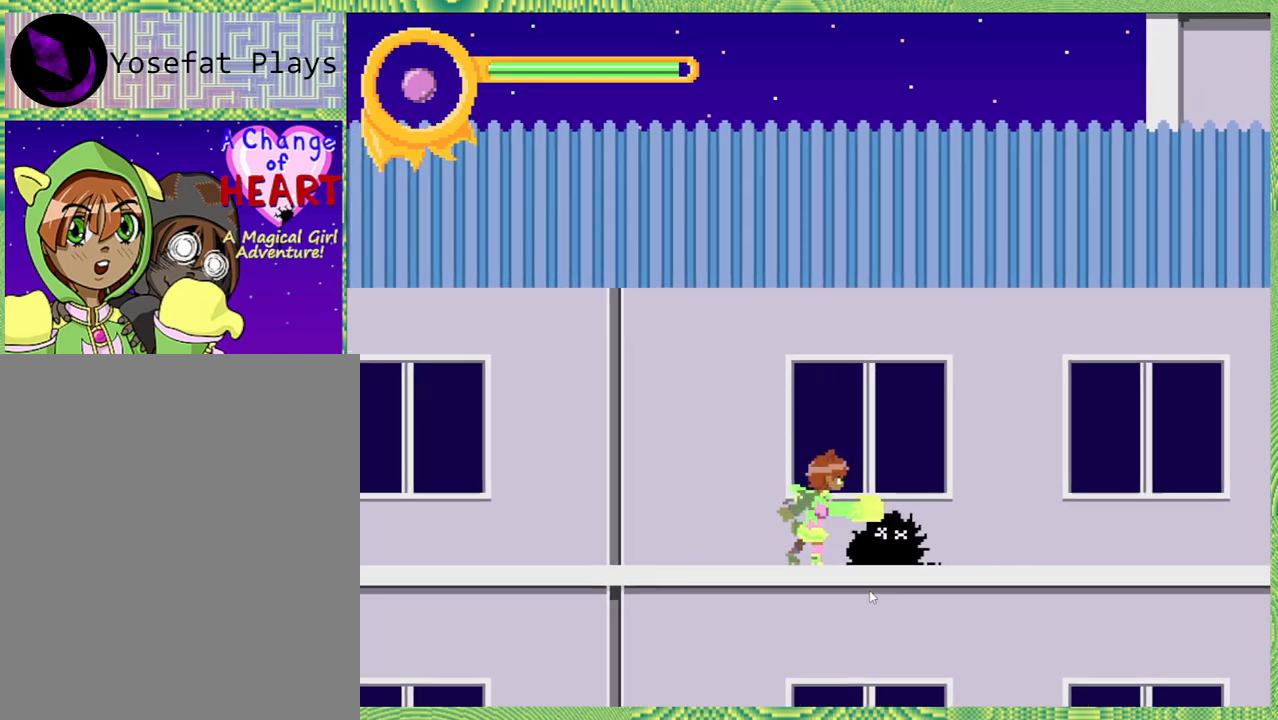
{"buttons": ["Y"], "left_stick": "center", "right_stick": "center", "events": [[50, "Y", "up"], [133, "Y", "down"], [233, "Y", "up"], [317, "Y", "down"], [400, "Y", "up"], [483, "Y", "down"]]}
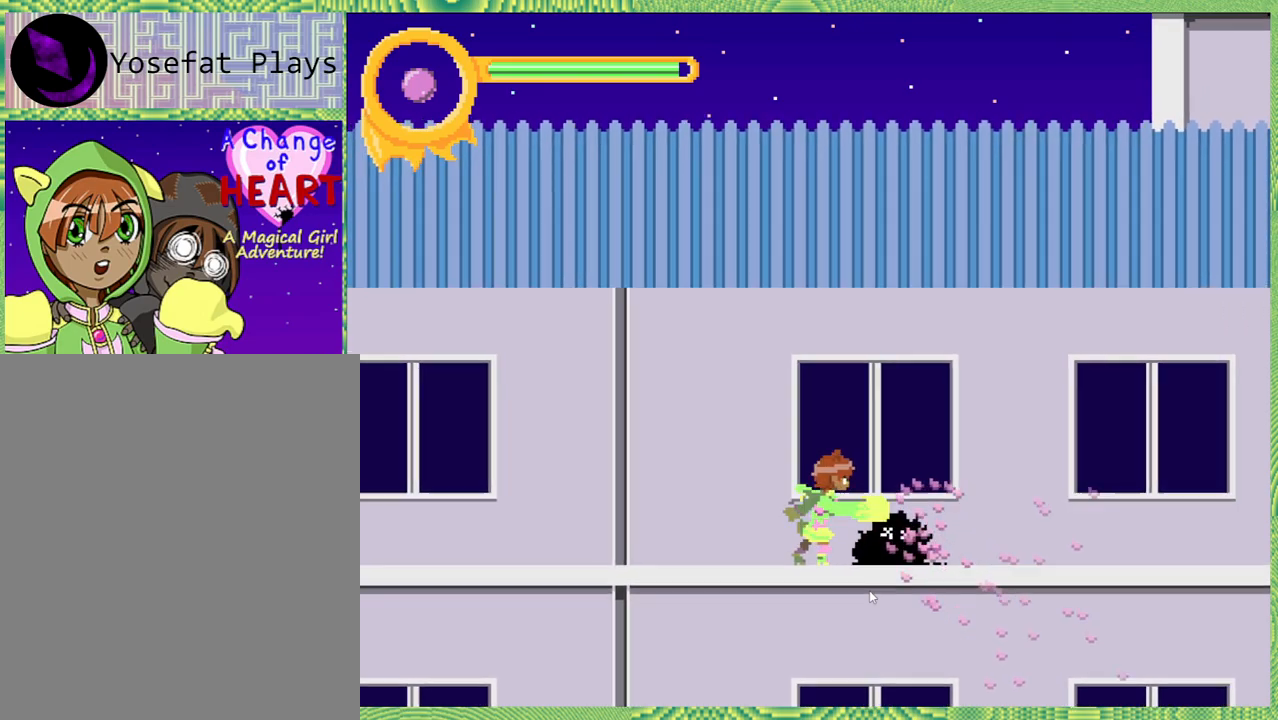
{"buttons": ["Y"], "left_stick": "center", "right_stick": "center", "events": [[100, "Y", "up"], [150, "Y", "down"], [233, "Y", "up"], [317, "Y", "down"], [400, "Y", "up"], [483, "Y", "down"]]}
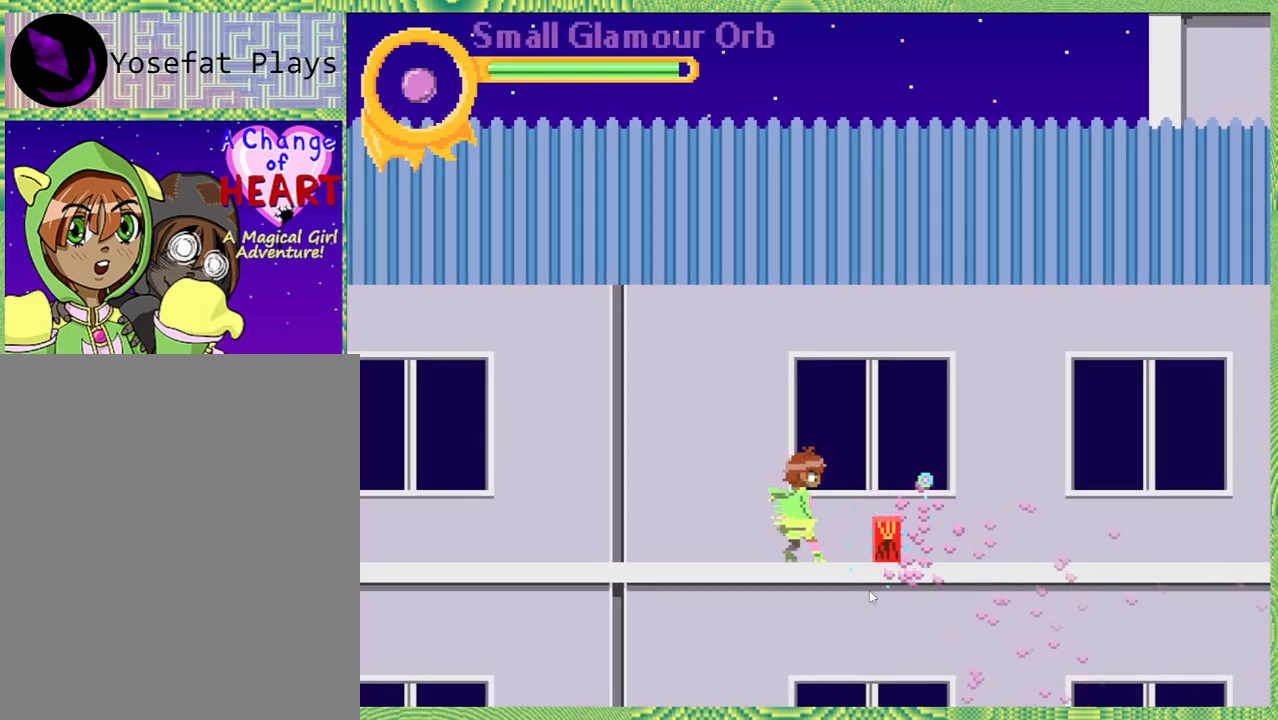
{"buttons": [], "left_stick": "center", "right_stick": "center", "events": [[50, "Y", "up"]]}
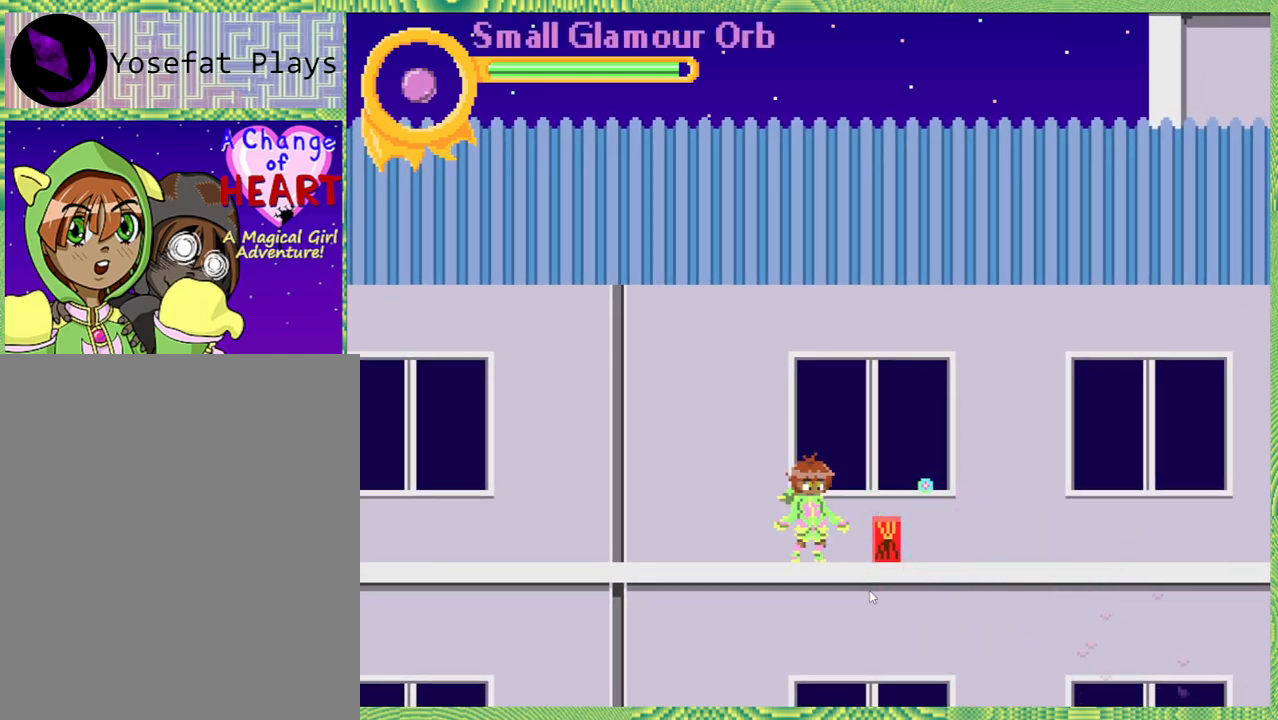
{"buttons": ["DPAD_RIGHT"], "left_stick": "center", "right_stick": "center", "events": [[33, "DPAD_RIGHT", "down"]]}
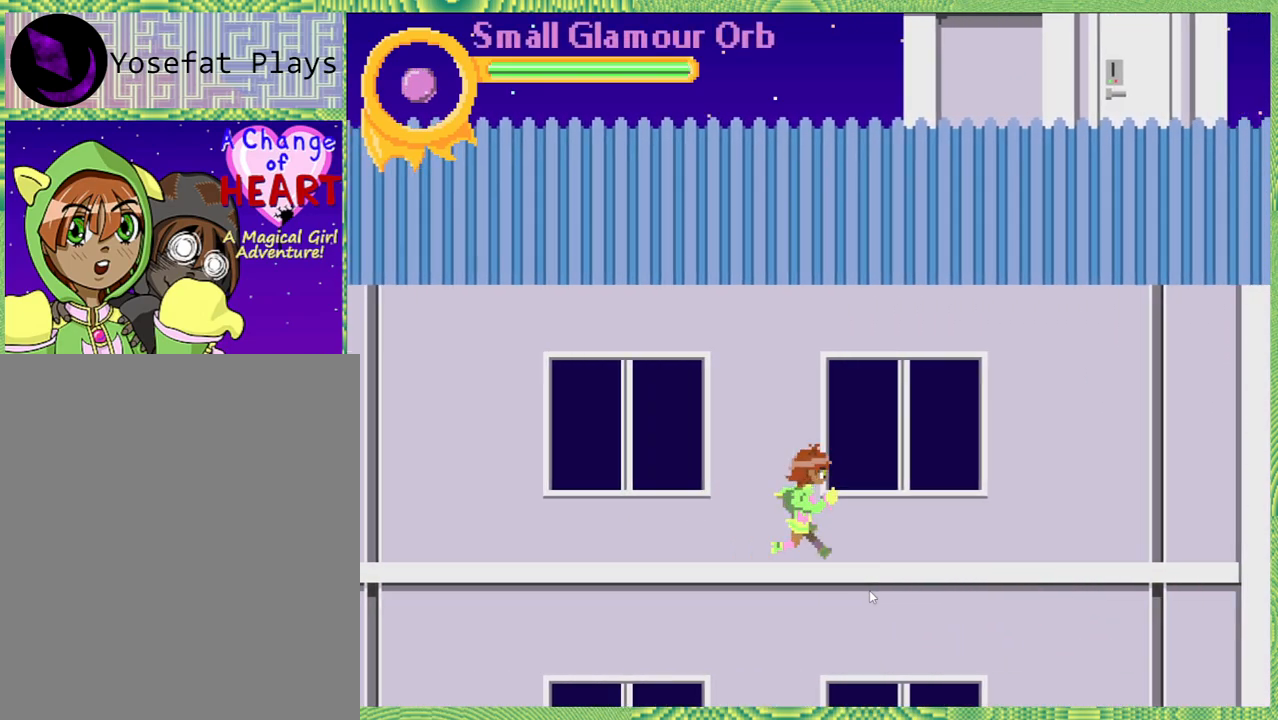
{"buttons": ["B"], "left_stick": "center", "right_stick": "center", "events": [[333, "B", "down"], [400, "DPAD_RIGHT", "up"]]}
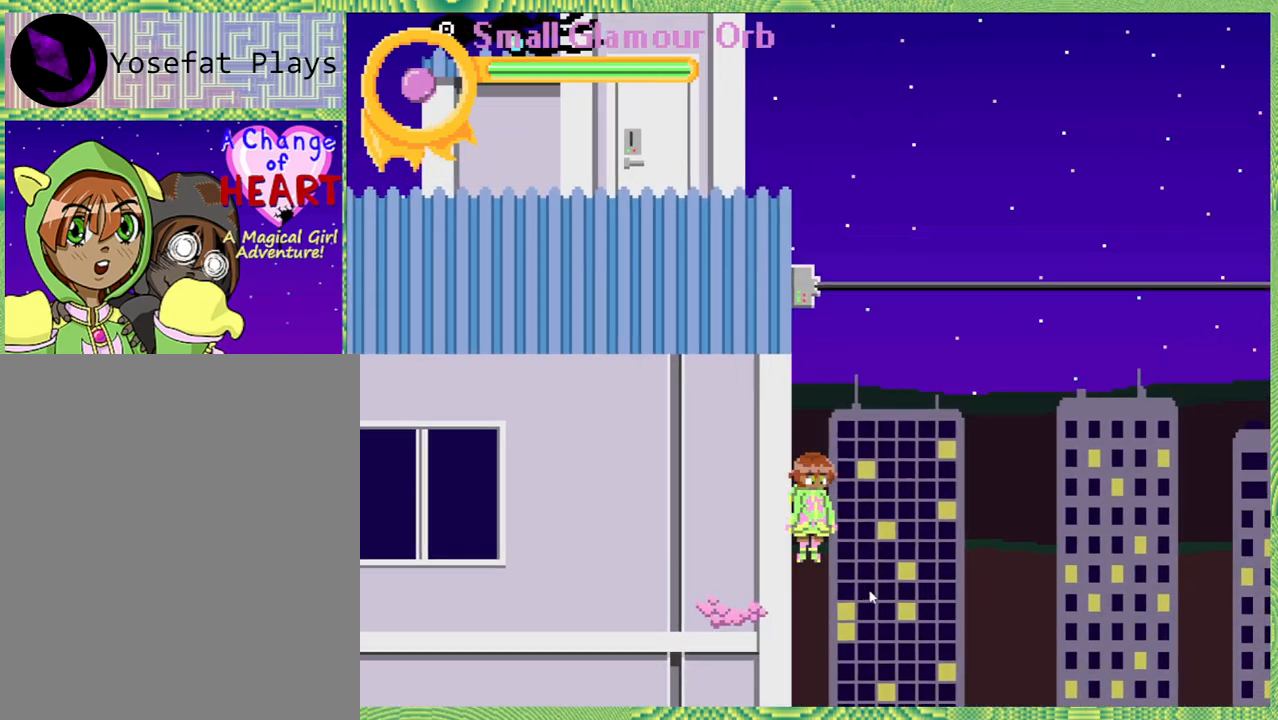
{"buttons": ["B", "DPAD_LEFT"], "left_stick": "center", "right_stick": "center", "events": [[67, "DPAD_LEFT", "down"], [150, "B", "up"], [233, "B", "down"]]}
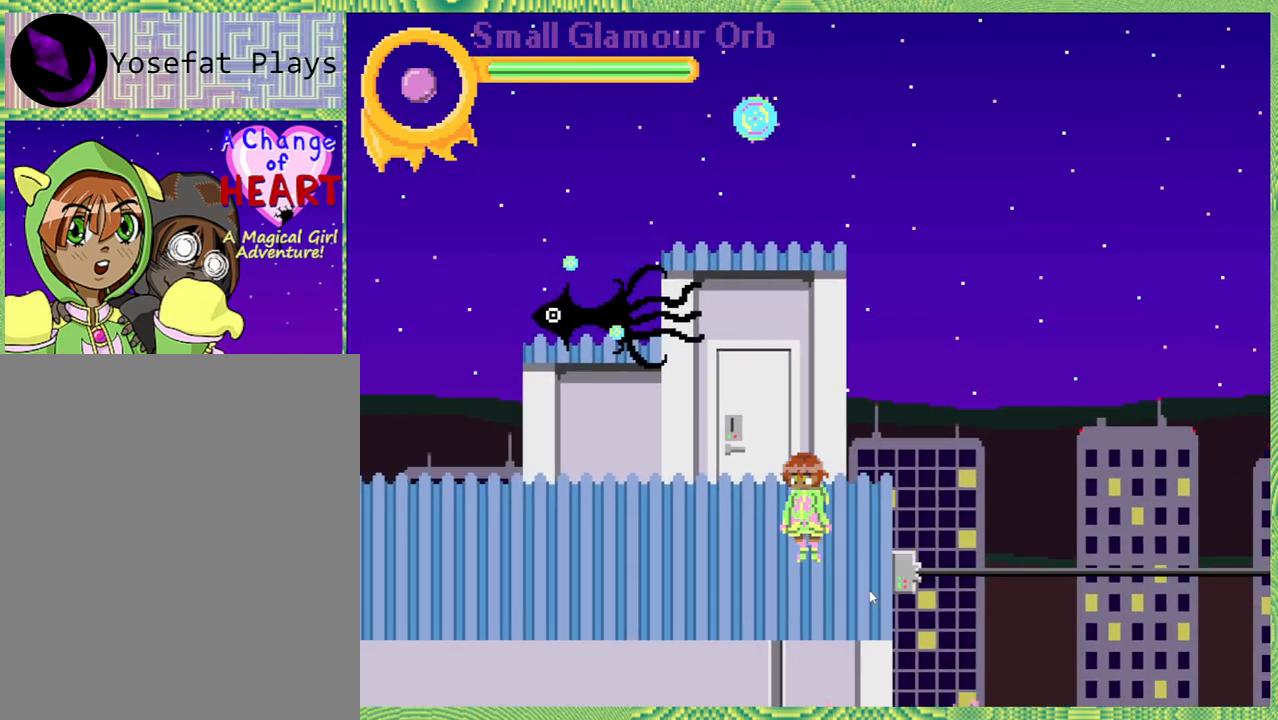
{"buttons": ["DPAD_LEFT"], "left_stick": "center", "right_stick": "center", "events": [[233, "B", "up"]]}
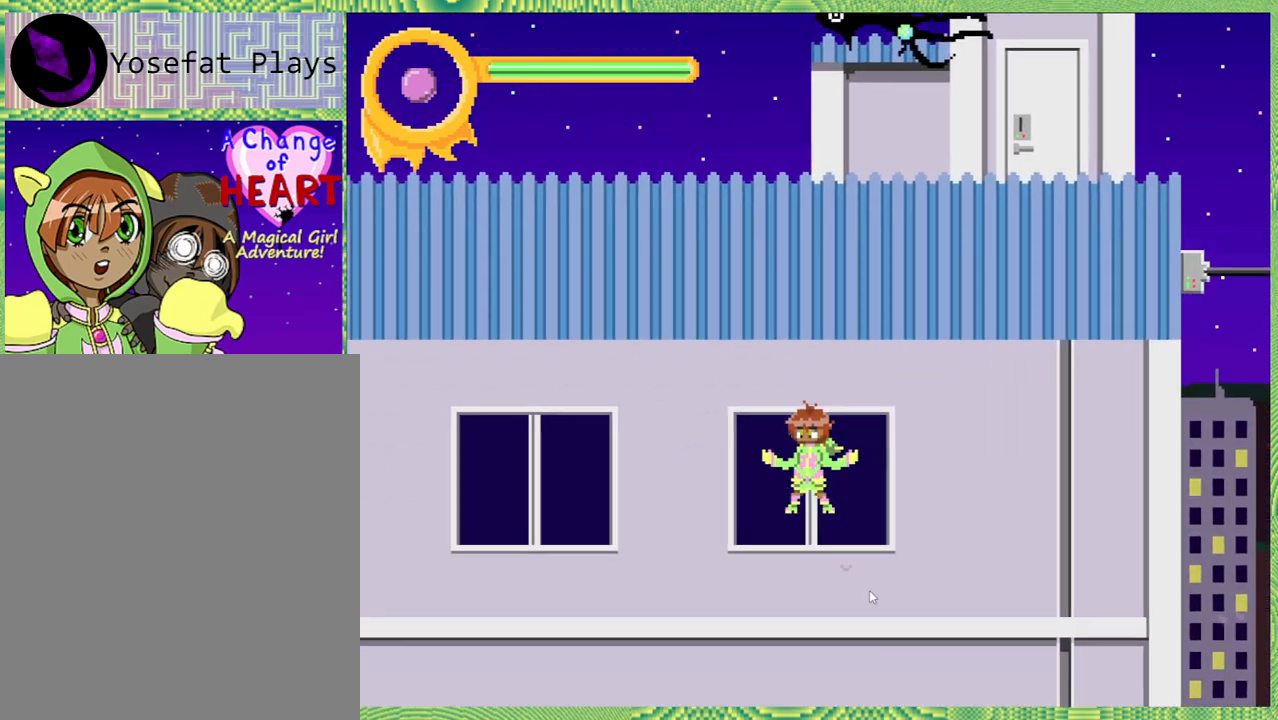
{"buttons": ["DPAD_LEFT"], "left_stick": "center", "right_stick": "center", "events": []}
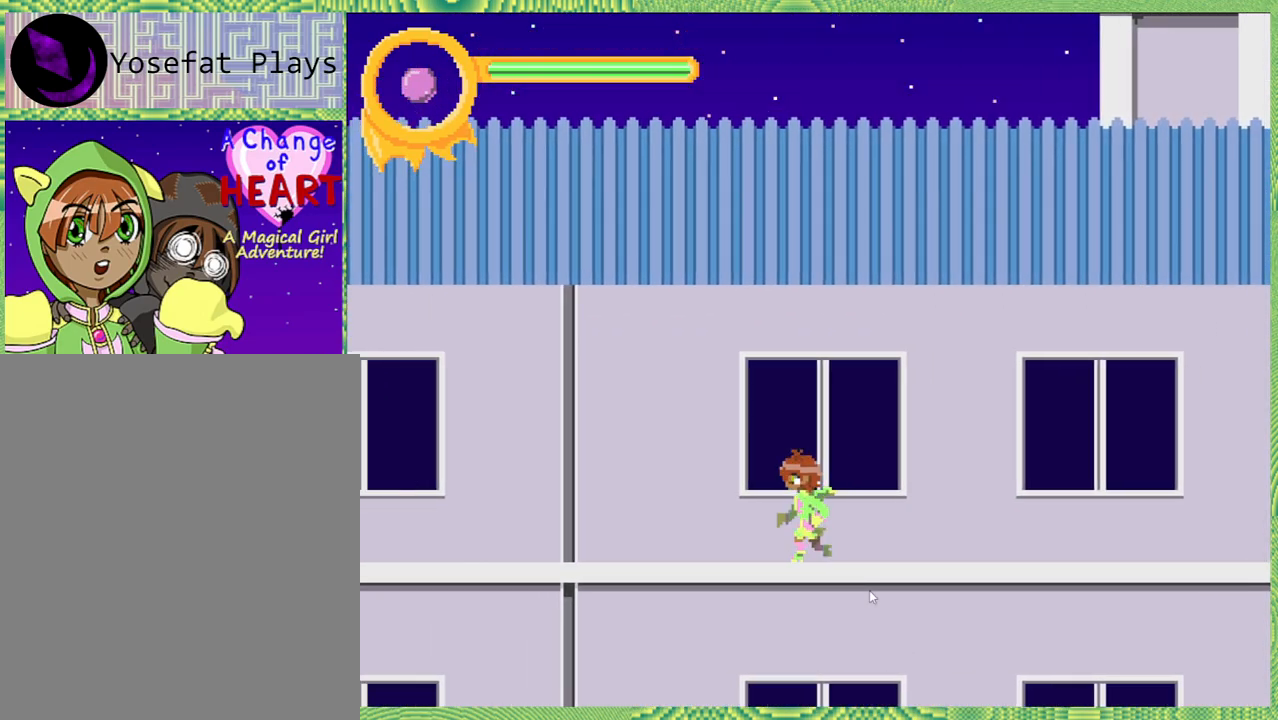
{"buttons": ["DPAD_LEFT"], "left_stick": "center", "right_stick": "center", "events": [[333, "DPAD_LEFT", "up"], [383, "DPAD_LEFT", "down"]]}
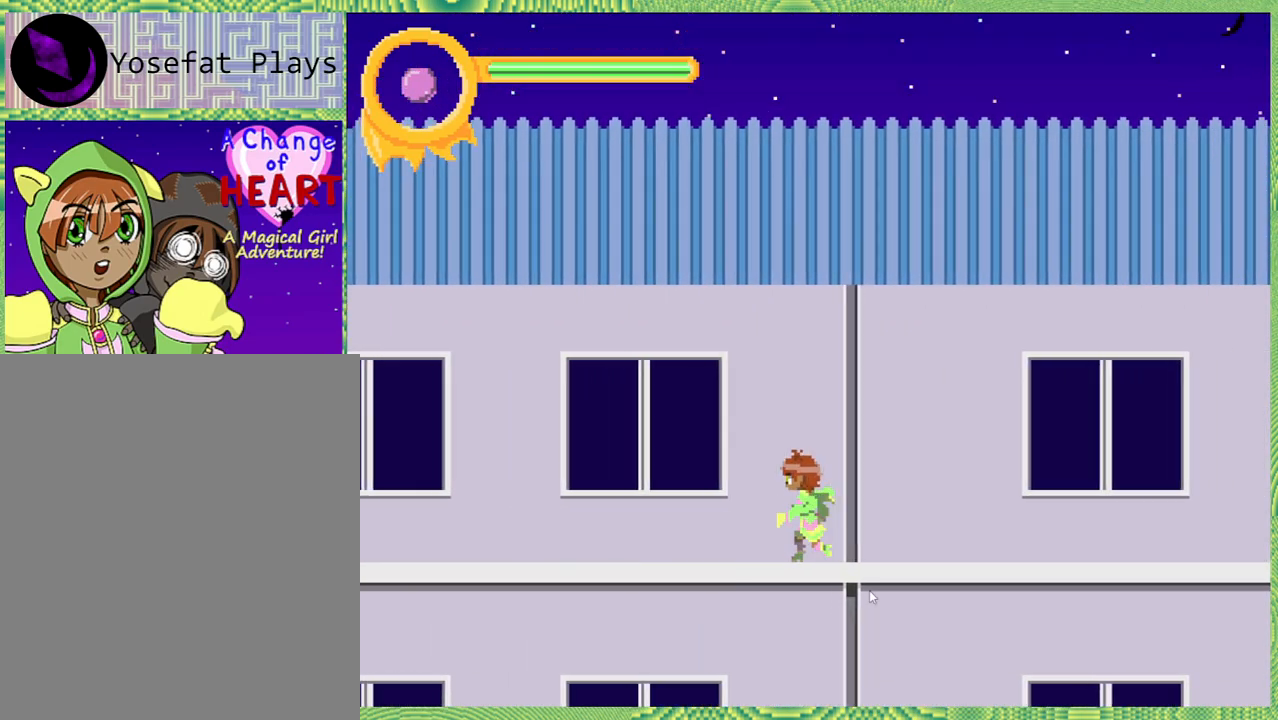
{"buttons": ["B", "DPAD_LEFT"], "left_stick": "center", "right_stick": "center", "events": [[350, "B", "down"]]}
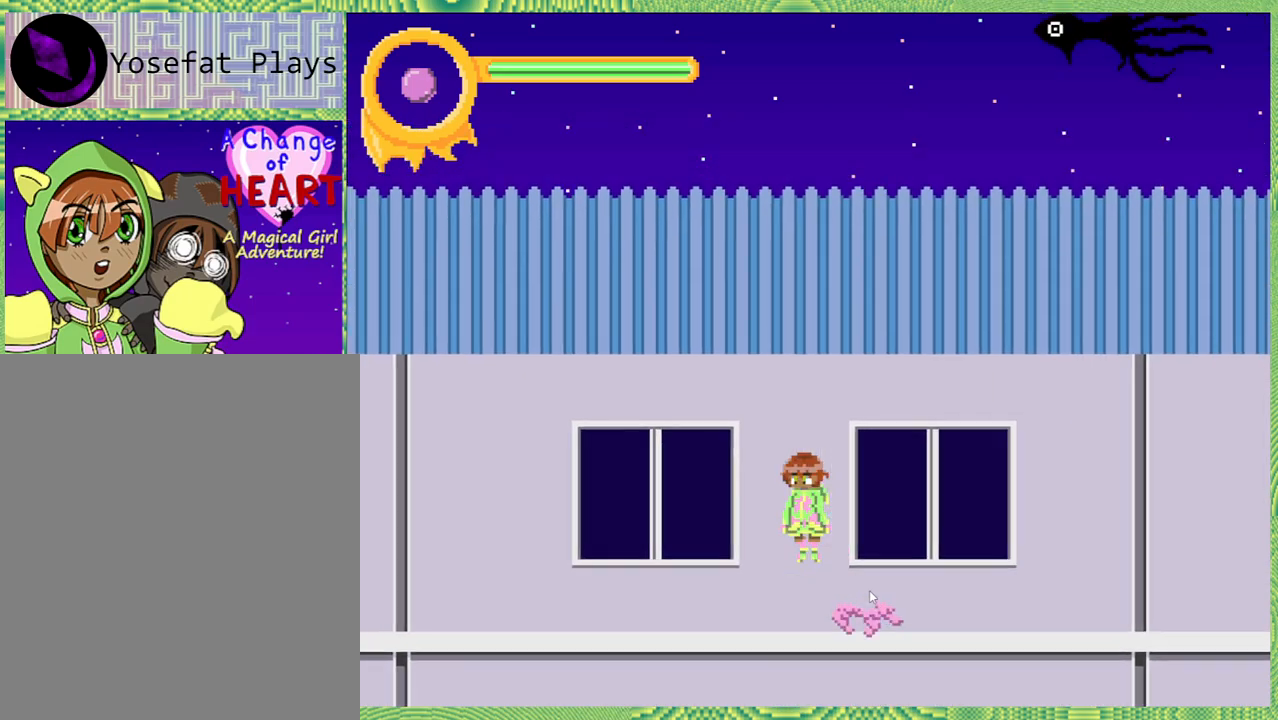
{"buttons": ["B", "DPAD_LEFT"], "left_stick": "center", "right_stick": "center", "events": [[183, "B", "up"], [233, "B", "down"]]}
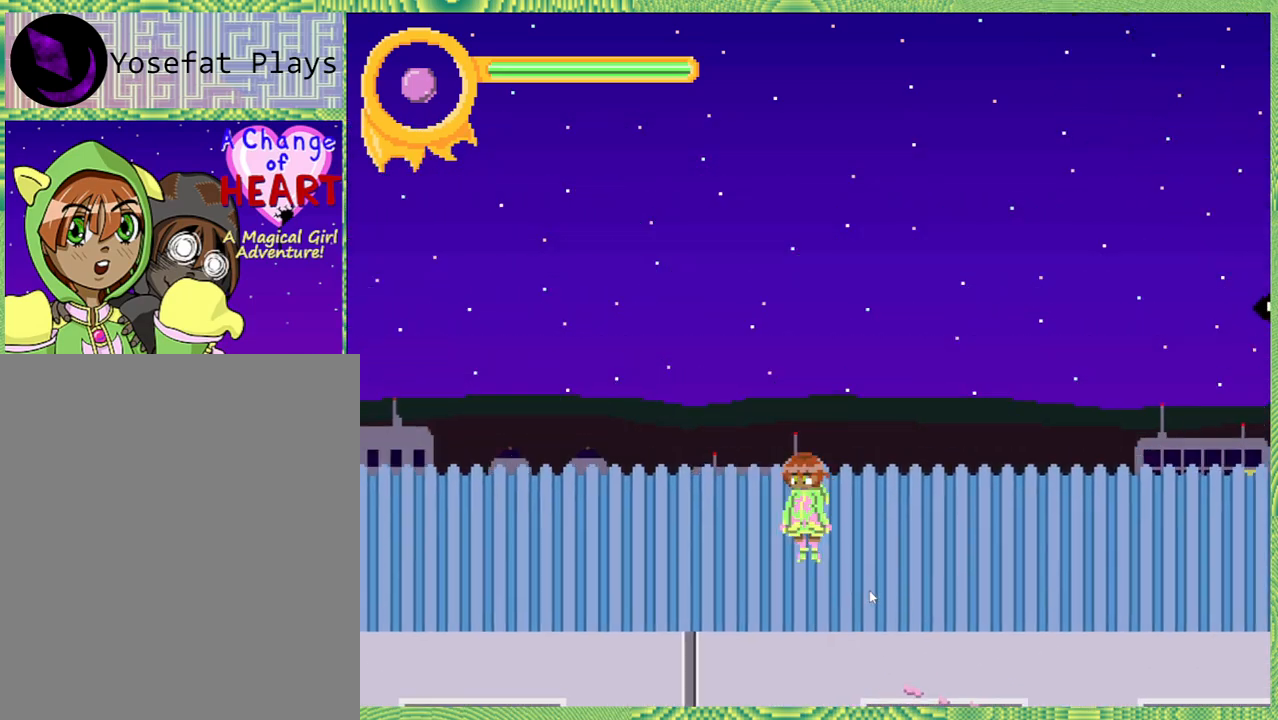
{"buttons": ["DPAD_LEFT"], "left_stick": "center", "right_stick": "center", "events": [[483, "B", "up"]]}
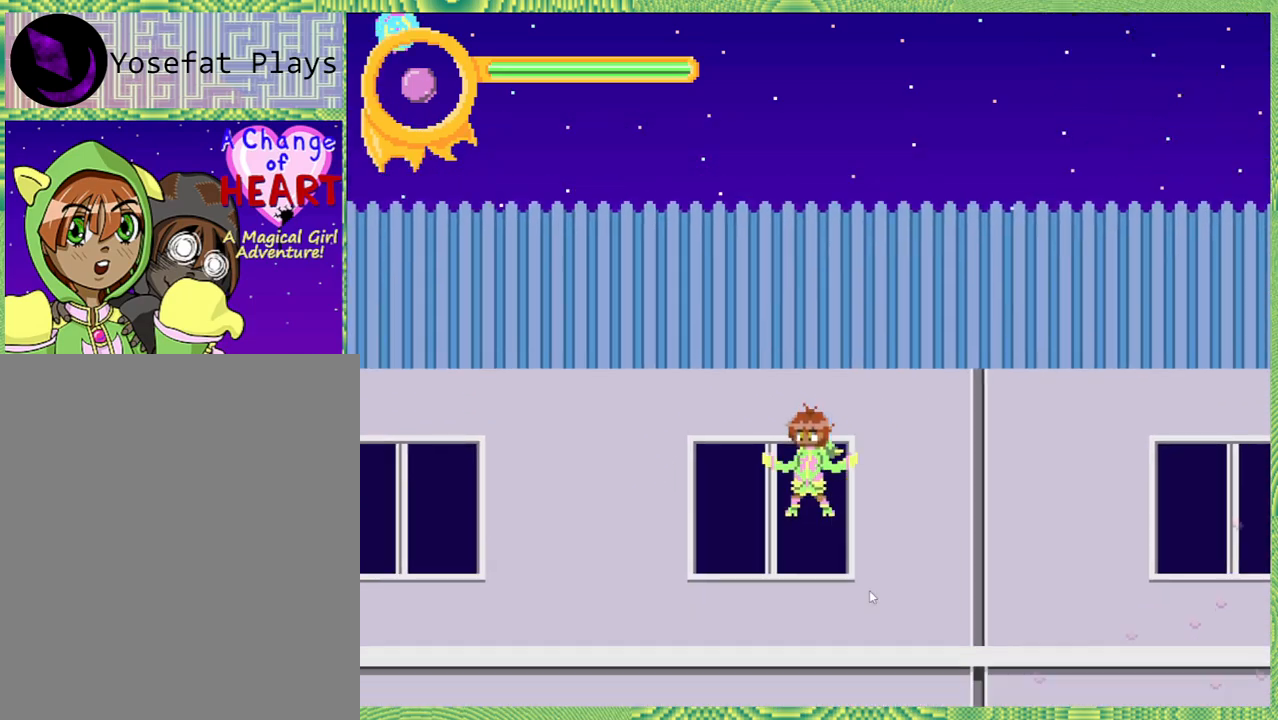
{"buttons": [], "left_stick": "center", "right_stick": "center", "events": [[450, "DPAD_LEFT", "up"]]}
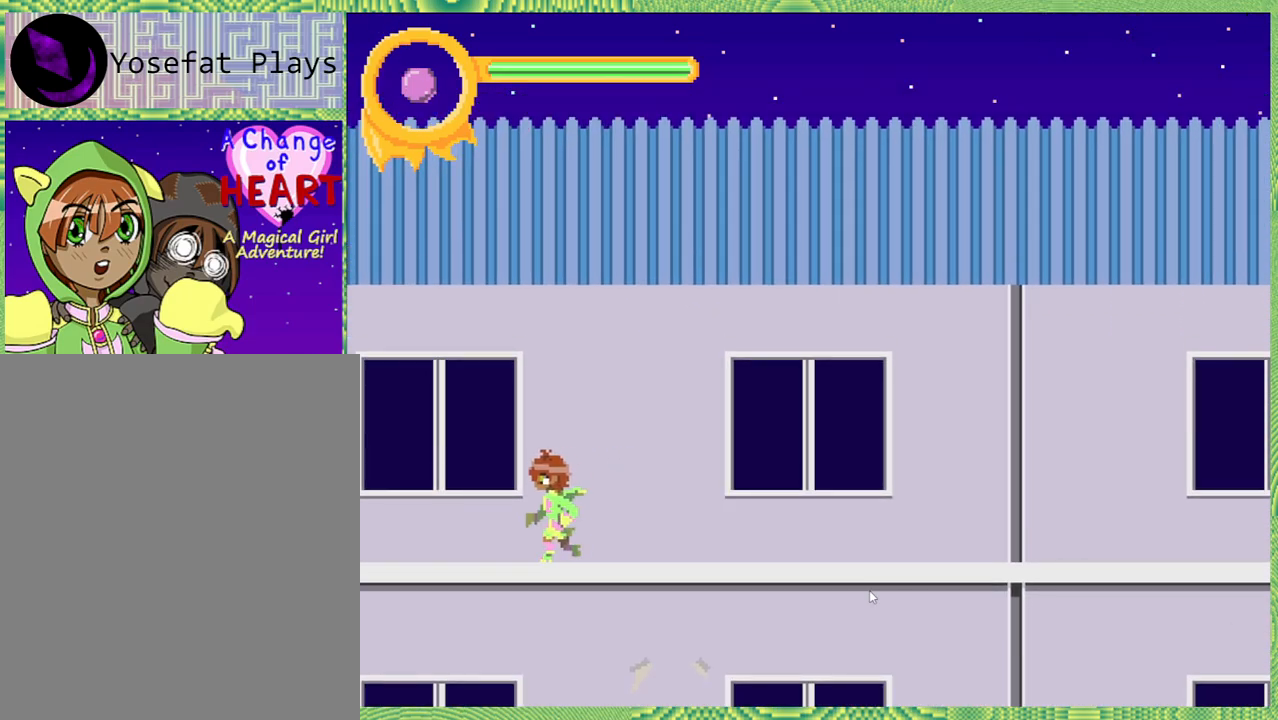
{"buttons": [], "left_stick": "center", "right_stick": "center", "events": [[67, "DPAD_RIGHT", "down"], [500, "DPAD_RIGHT", "up"]]}
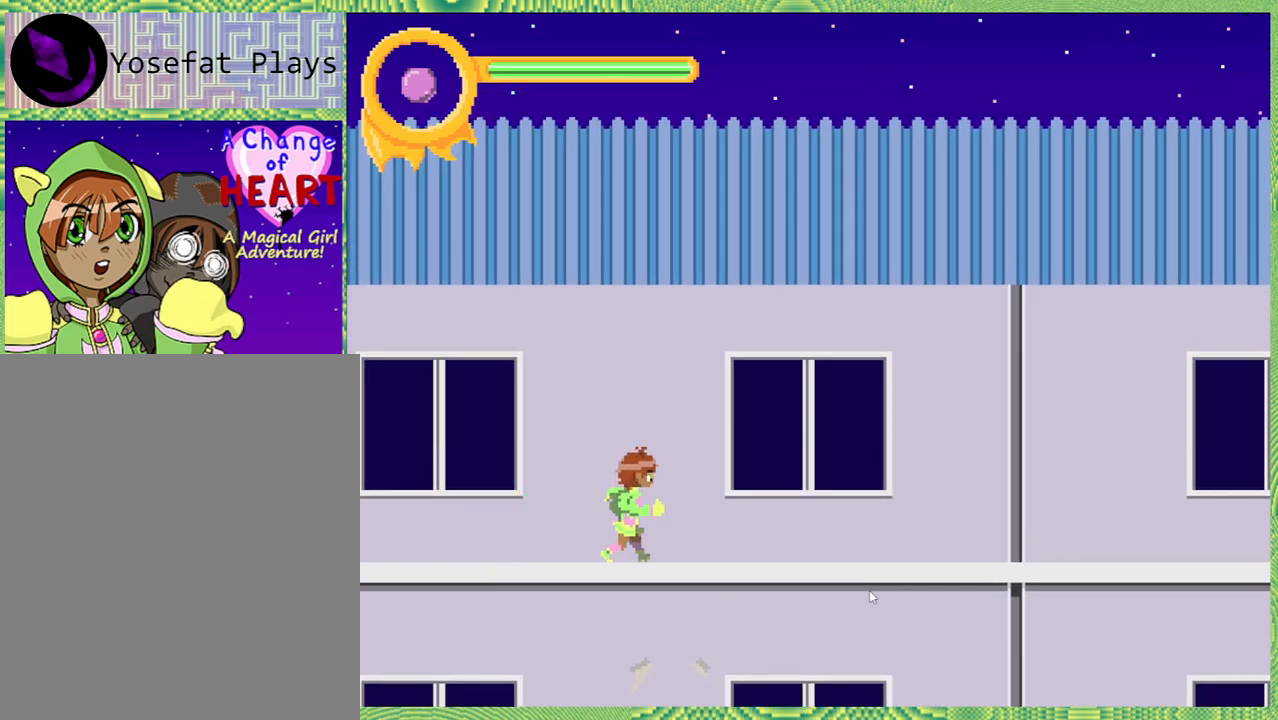
{"buttons": ["DPAD_RIGHT"], "left_stick": "center", "right_stick": "center", "events": [[100, "DPAD_RIGHT", "down"], [217, "DPAD_RIGHT", "up"], [300, "DPAD_RIGHT", "down"]]}
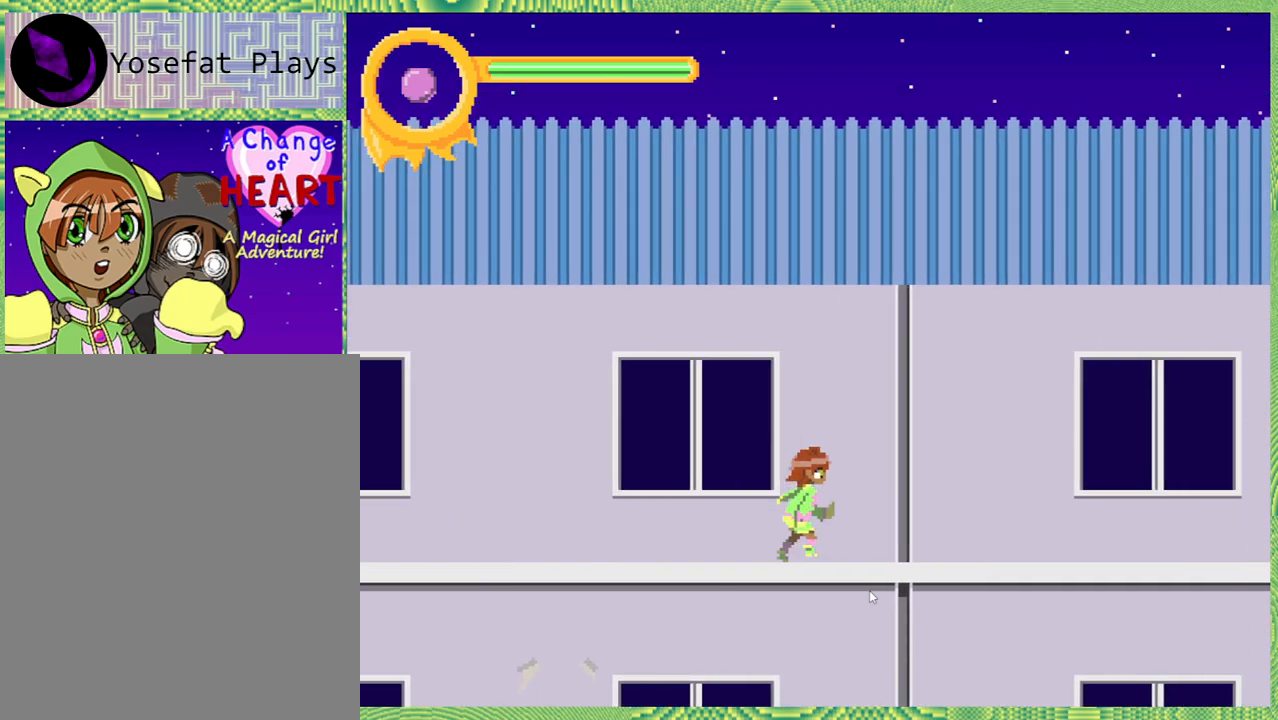
{"buttons": ["DPAD_RIGHT"], "left_stick": "center", "right_stick": "center", "events": []}
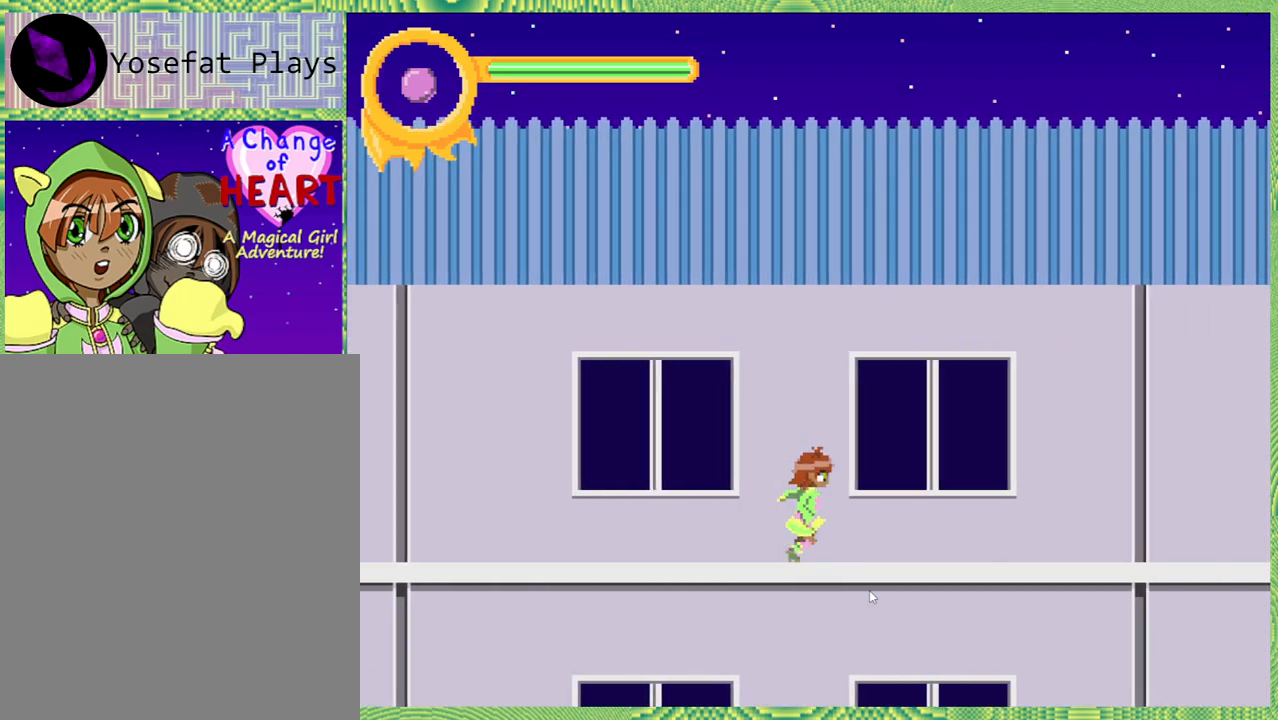
{"buttons": ["DPAD_RIGHT"], "left_stick": "center", "right_stick": "center", "events": []}
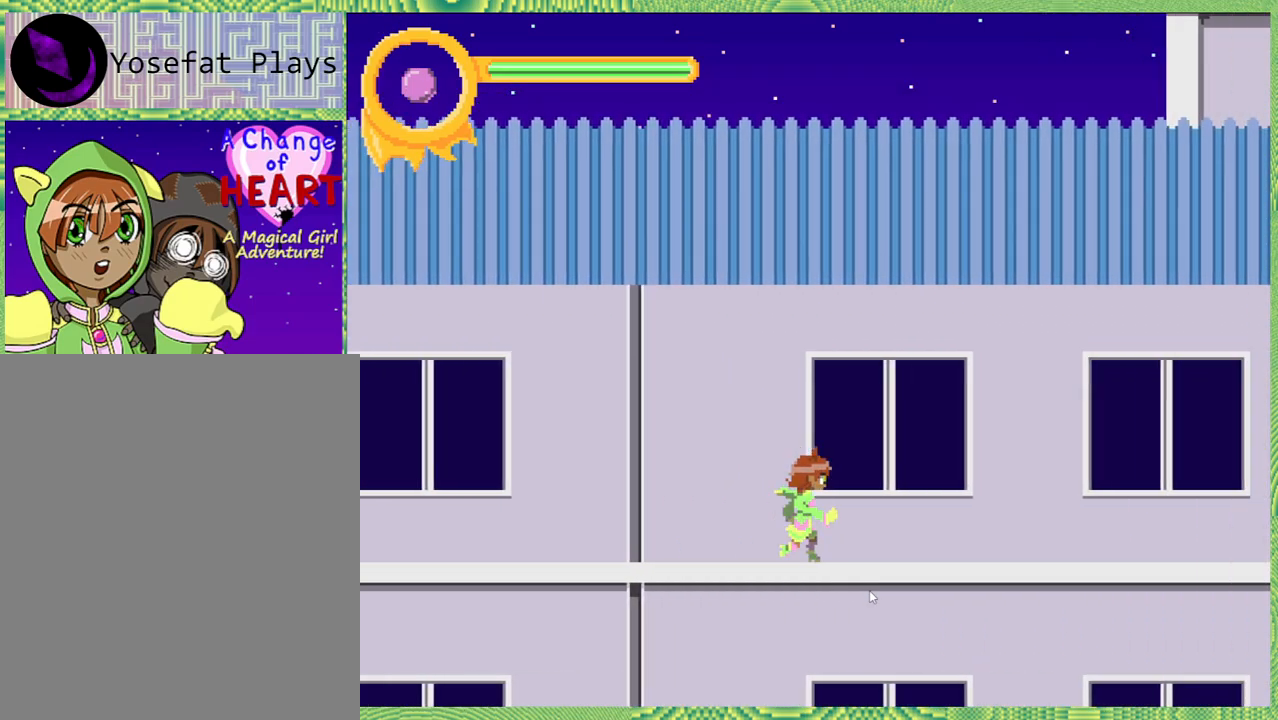
{"buttons": ["DPAD_RIGHT"], "left_stick": "center", "right_stick": "center", "events": []}
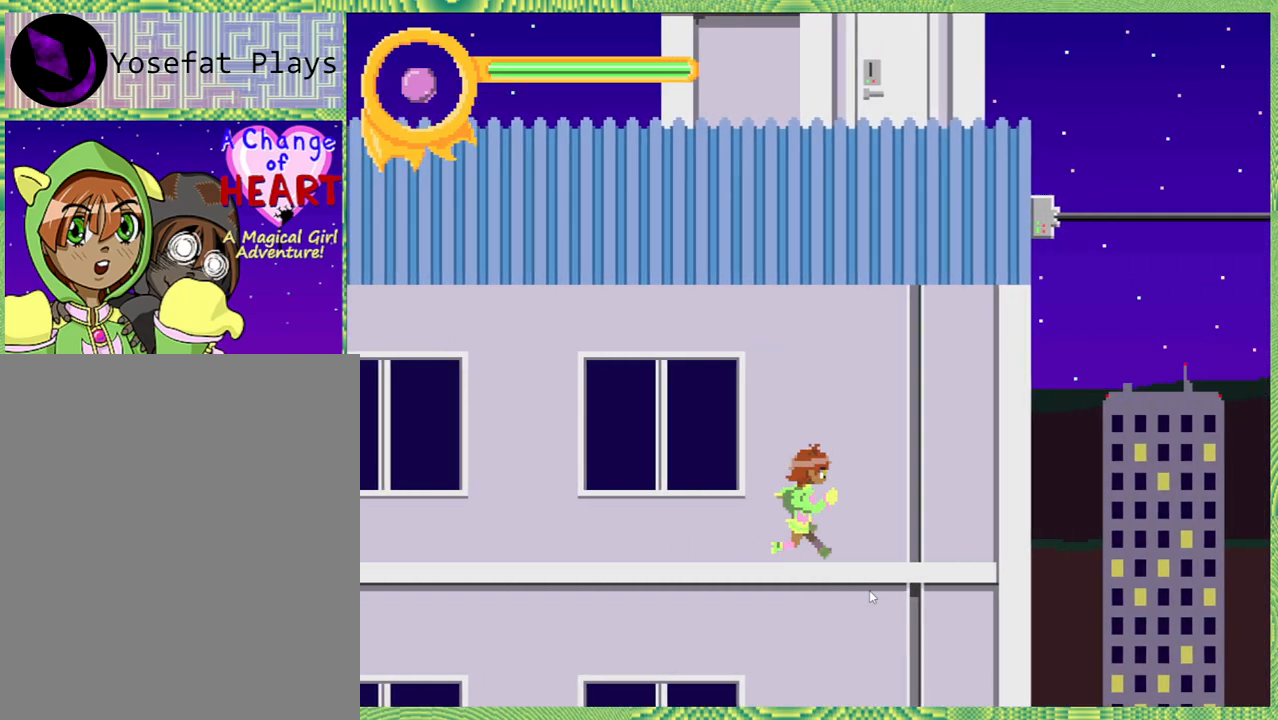
{"buttons": ["DPAD_RIGHT"], "left_stick": "center", "right_stick": "center", "events": [[117, "B", "down"], [433, "B", "up"]]}
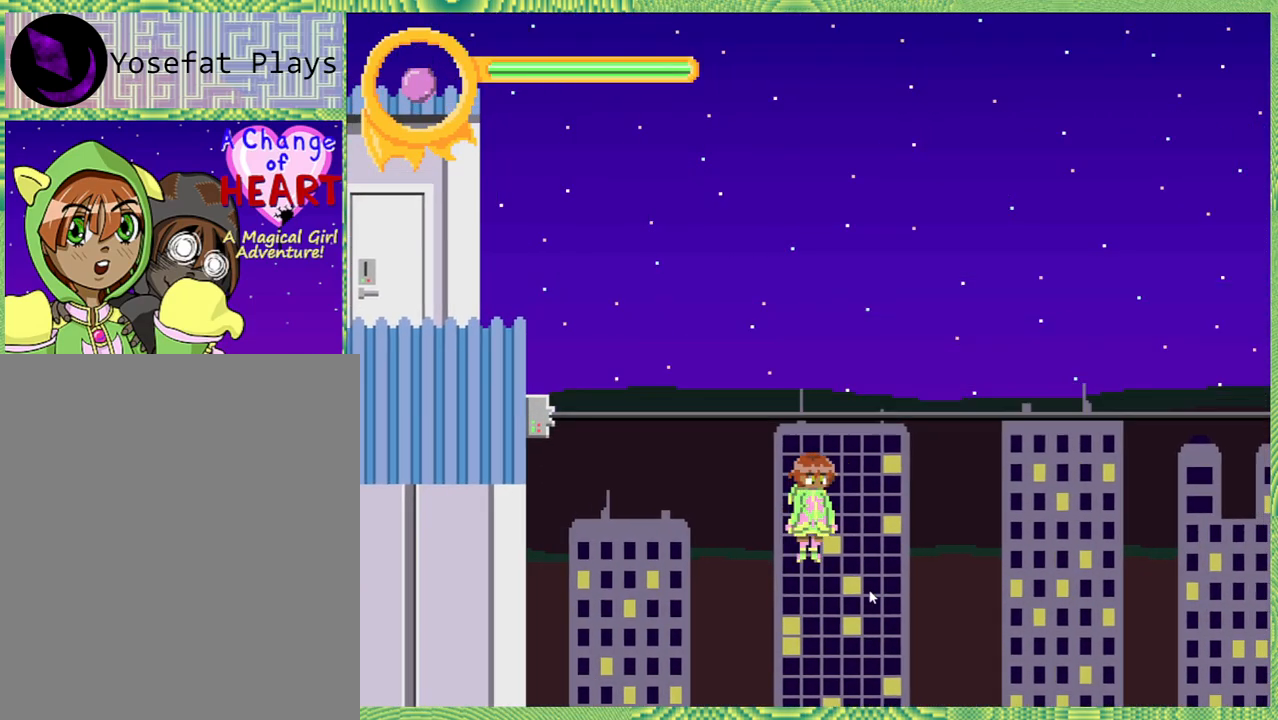
{"buttons": ["B", "DPAD_RIGHT"], "left_stick": "center", "right_stick": "center", "events": [[217, "B", "down"]]}
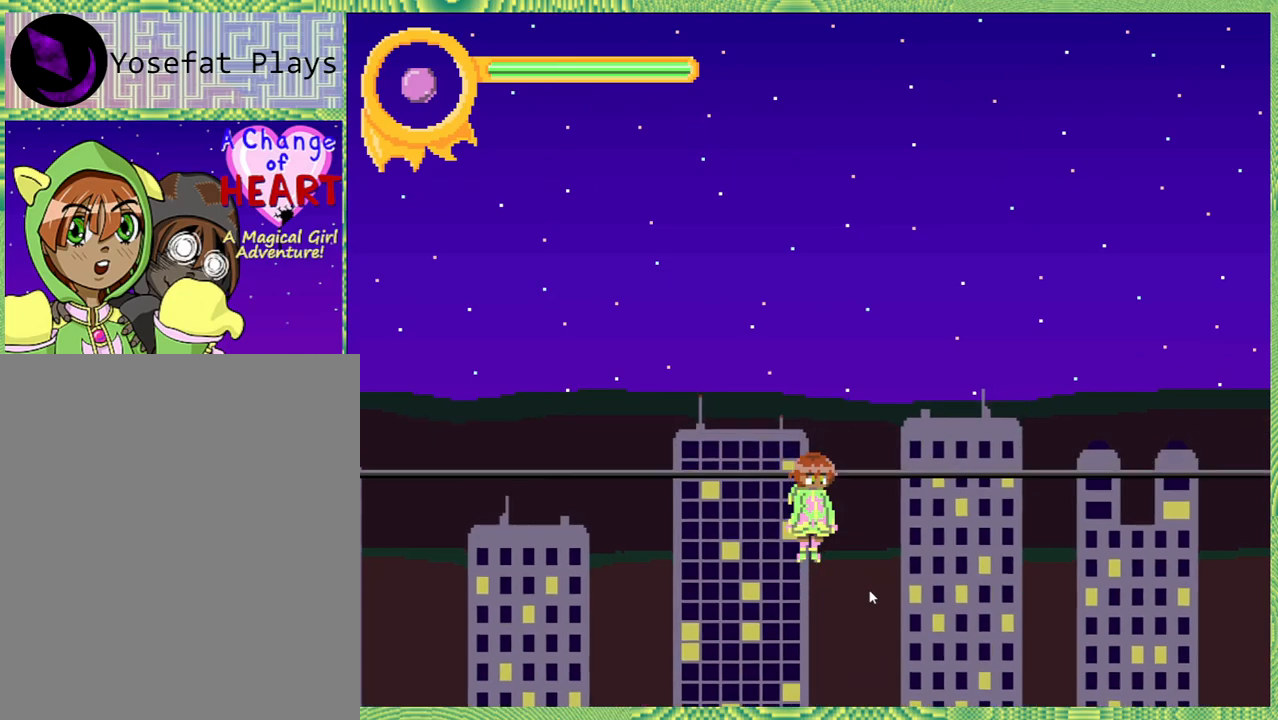
{"buttons": ["DPAD_RIGHT"], "left_stick": "center", "right_stick": "center", "events": [[433, "B", "up"]]}
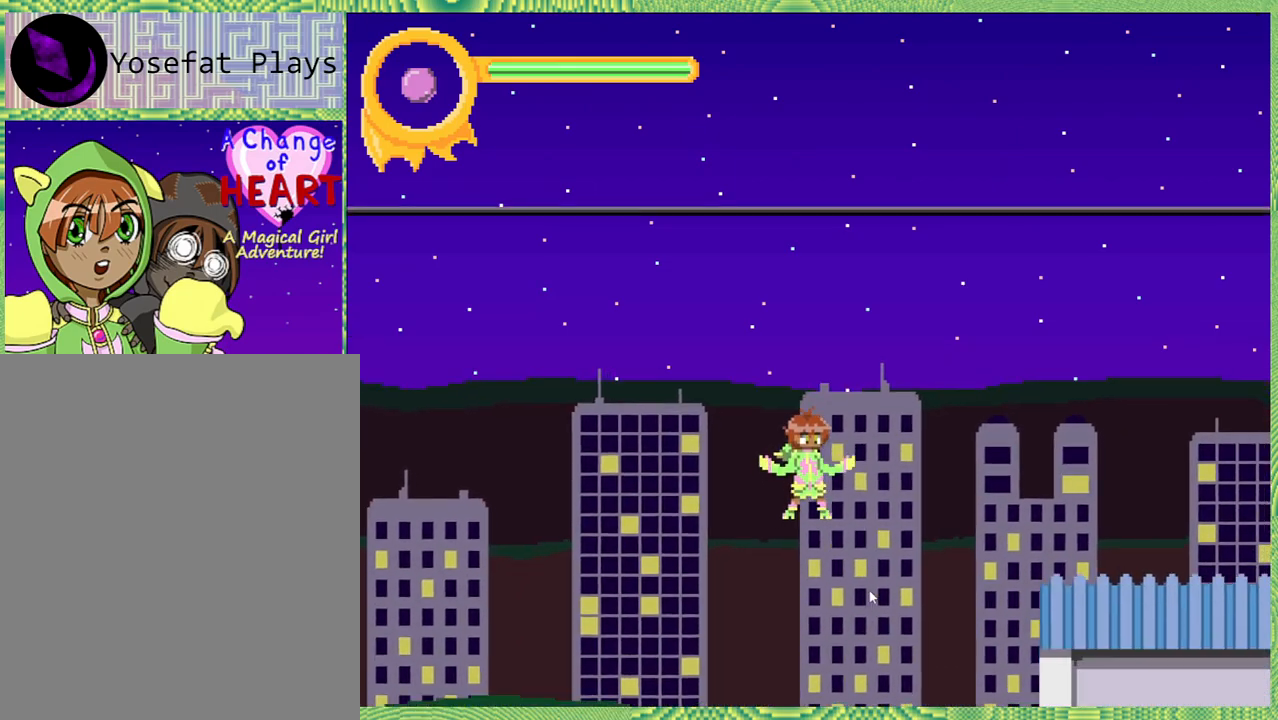
{"buttons": ["DPAD_LEFT"], "left_stick": "center", "right_stick": "center", "events": [[117, "DPAD_RIGHT", "up"], [250, "DPAD_LEFT", "down"], [250, "Y", "down"], [383, "Y", "up"]]}
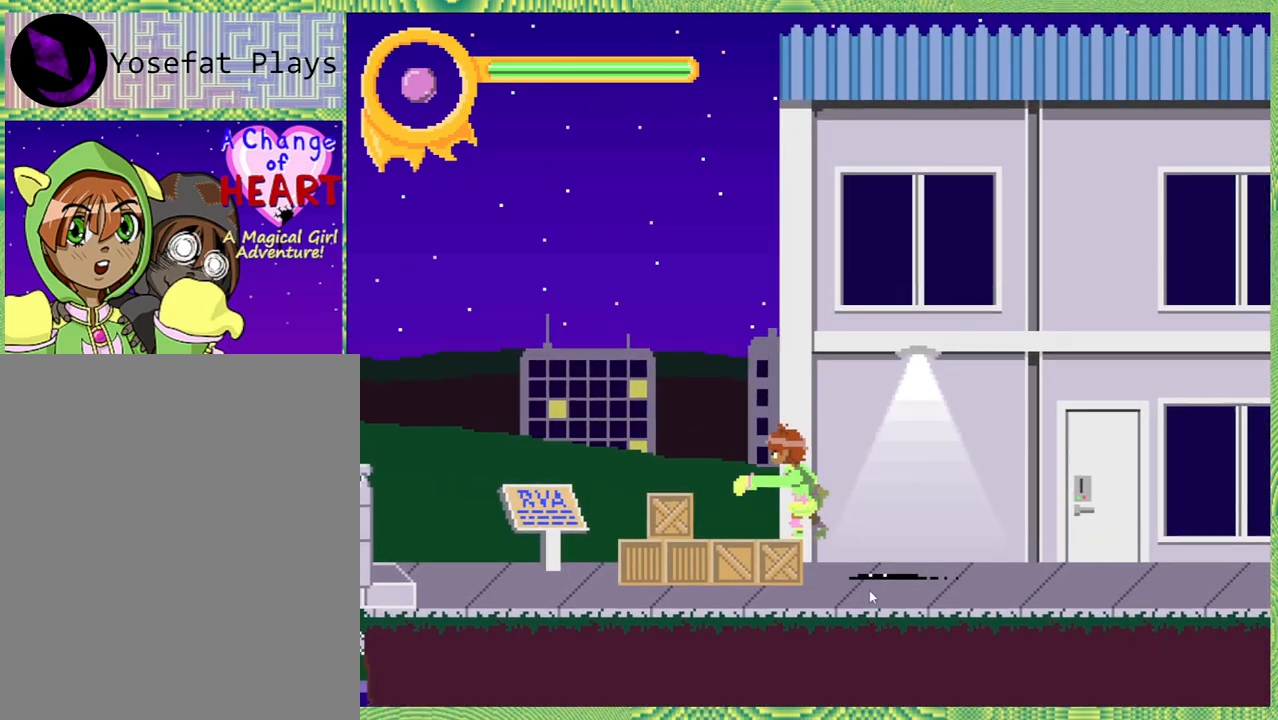
{"buttons": ["DPAD_LEFT"], "left_stick": "center", "right_stick": "center", "events": []}